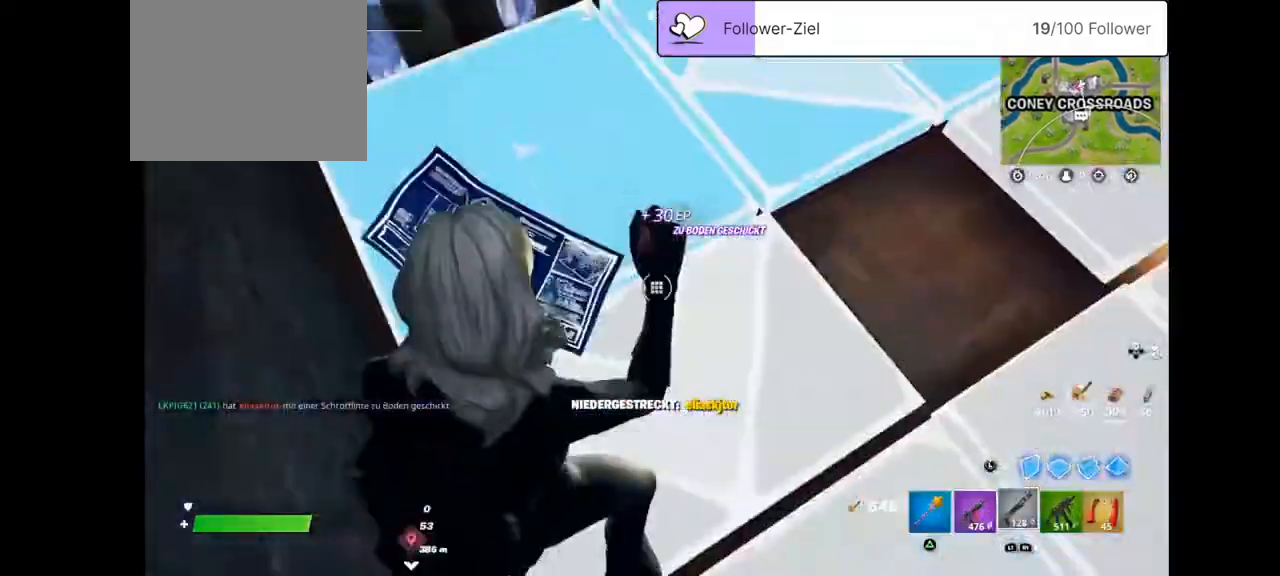
Gameplay with a controller (PlayStation layout); each line is a JSON object with the inputs held at the frame after it. "events" lists button and stick changes between this image and that frame as [ms after this image, input, new state], when the widget could be followed in between. Not read: R1.
{"buttons": [], "left_stick": "up", "right_stick": "center", "events": [[36, "left_stick", "right"], [108, "right_stick", "up-right"], [287, "right_stick", "center"], [394, "R2", "up"], [430, "left_stick", "up"]]}
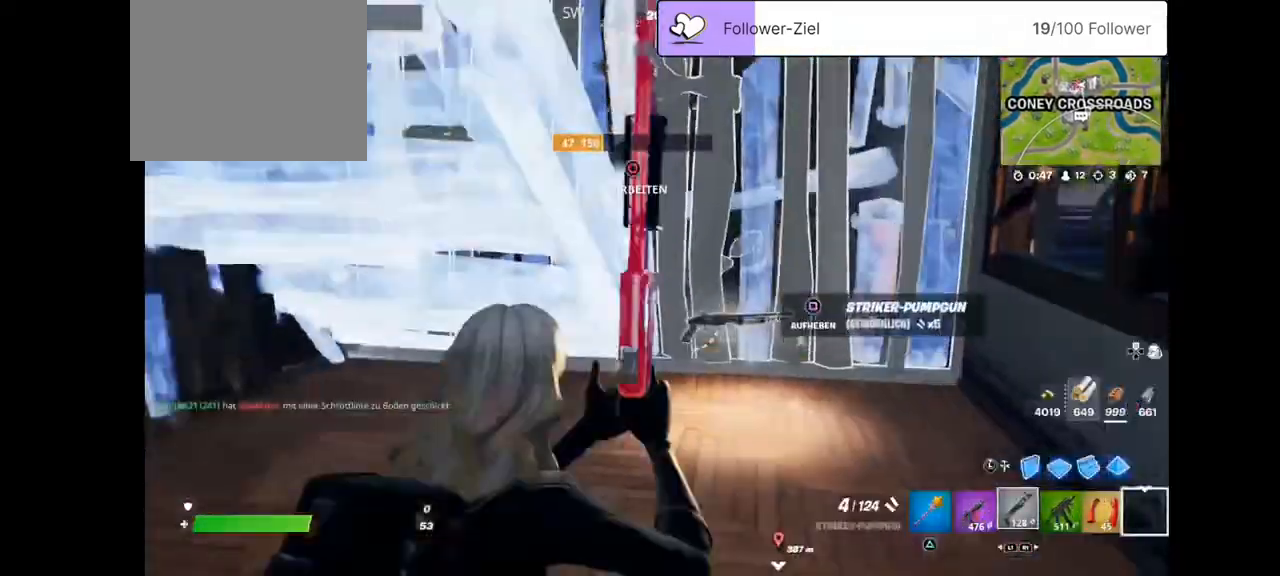
{"buttons": [], "left_stick": "up-right", "right_stick": "up-left", "events": [[107, "right_stick", "up-left"], [215, "right_stick", "center"], [286, "left_stick", "center"], [465, "left_stick", "up-right"], [501, "right_stick", "up-left"]]}
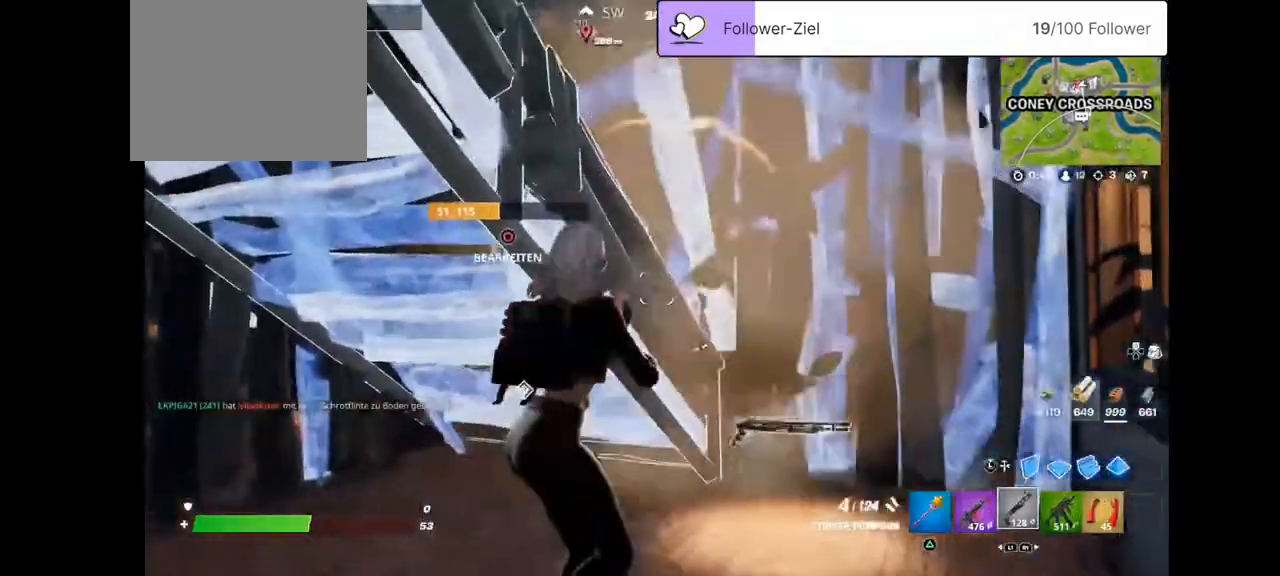
{"buttons": [], "left_stick": "up-right", "right_stick": "center", "events": [[143, "right_stick", "center"], [287, "right_stick", "up"], [466, "right_stick", "center"]]}
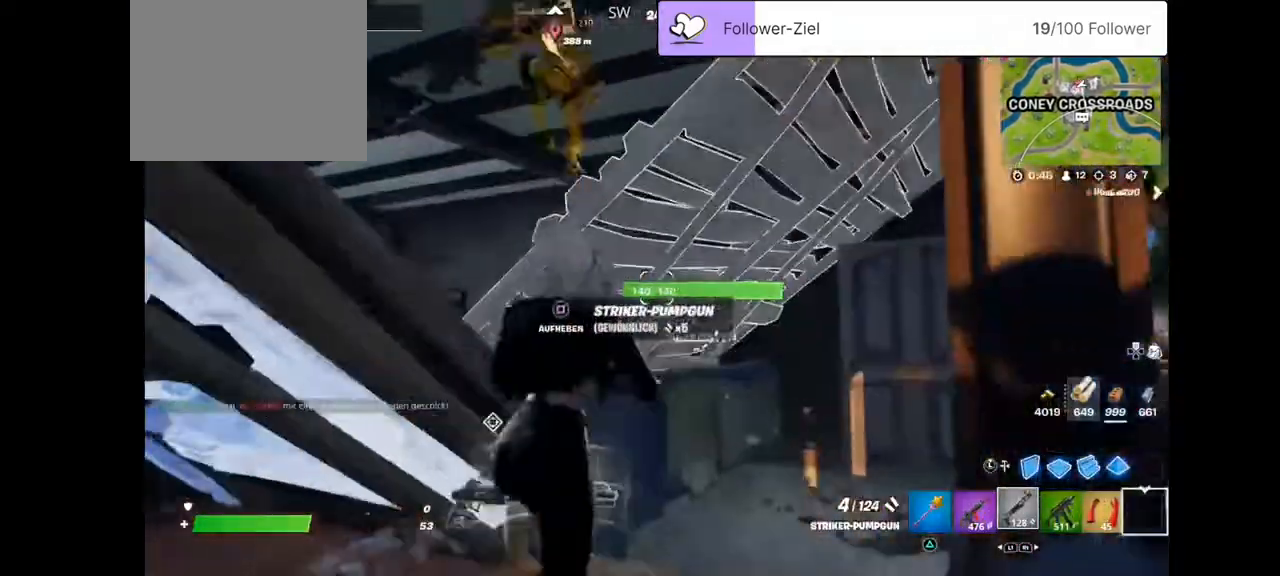
{"buttons": [], "left_stick": "left", "right_stick": "up-right", "events": [[107, "right_stick", "up-left"], [179, "left_stick", "left"], [215, "right_stick", "center"], [322, "right_stick", "up-left"], [465, "right_stick", "up-right"]]}
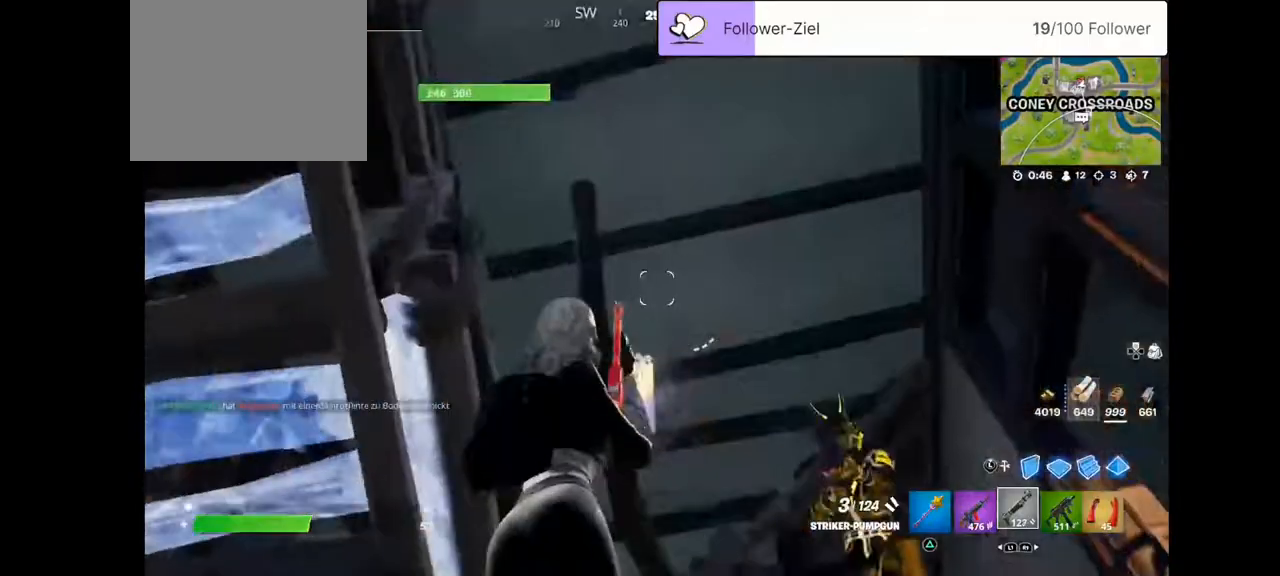
{"buttons": [], "left_stick": "left", "right_stick": "down-left", "events": [[108, "R2", "down"], [179, "right_stick", "down"], [251, "R2", "up"], [287, "right_stick", "center"], [323, "CIRCLE", "down"], [430, "CIRCLE", "up"], [430, "right_stick", "down-left"]]}
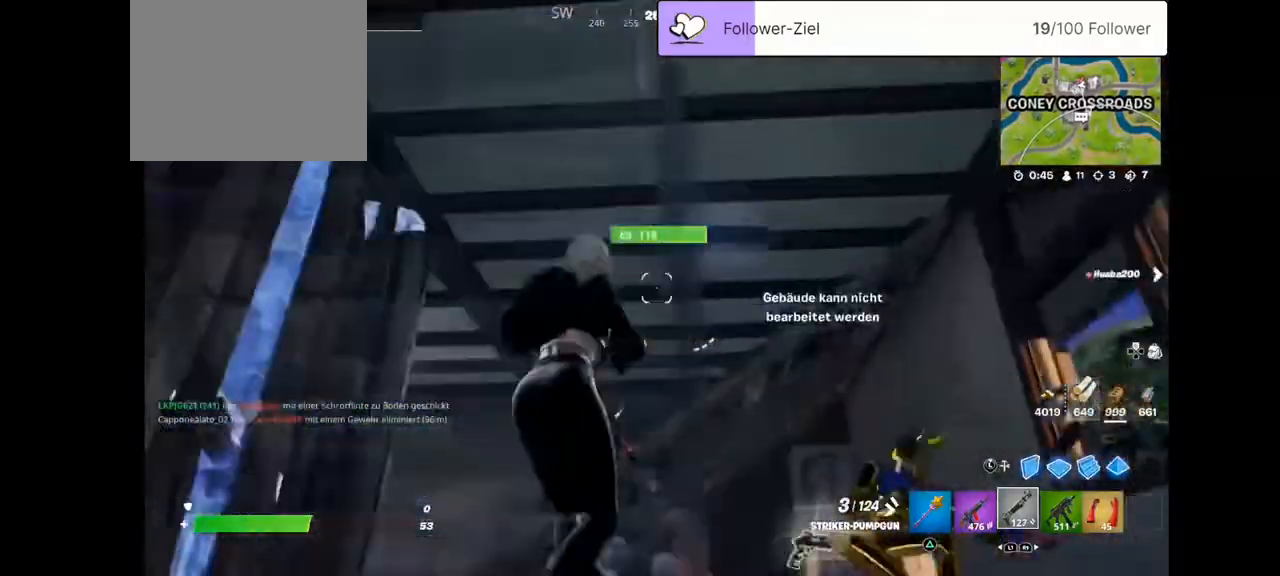
{"buttons": ["CIRCLE"], "left_stick": "down-right", "right_stick": "center", "events": [[36, "right_stick", "down-right"], [107, "CIRCLE", "down"], [107, "right_stick", "center"], [179, "CIRCLE", "up"], [286, "R3", "down"], [286, "left_stick", "down"], [286, "right_stick", "down-left"], [394, "R3", "up"], [394, "right_stick", "center"], [466, "CIRCLE", "down"], [466, "left_stick", "down-right"]]}
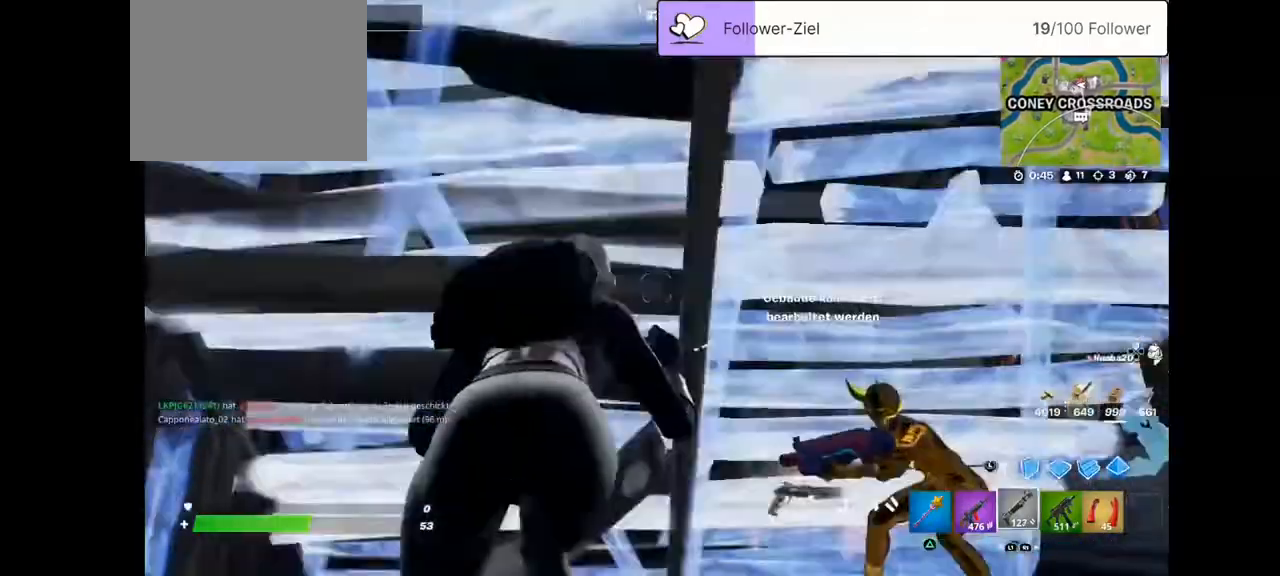
{"buttons": [], "left_stick": "right", "right_stick": "center", "events": [[72, "CIRCLE", "up"], [215, "left_stick", "right"], [215, "right_stick", "down"], [359, "right_stick", "center"]]}
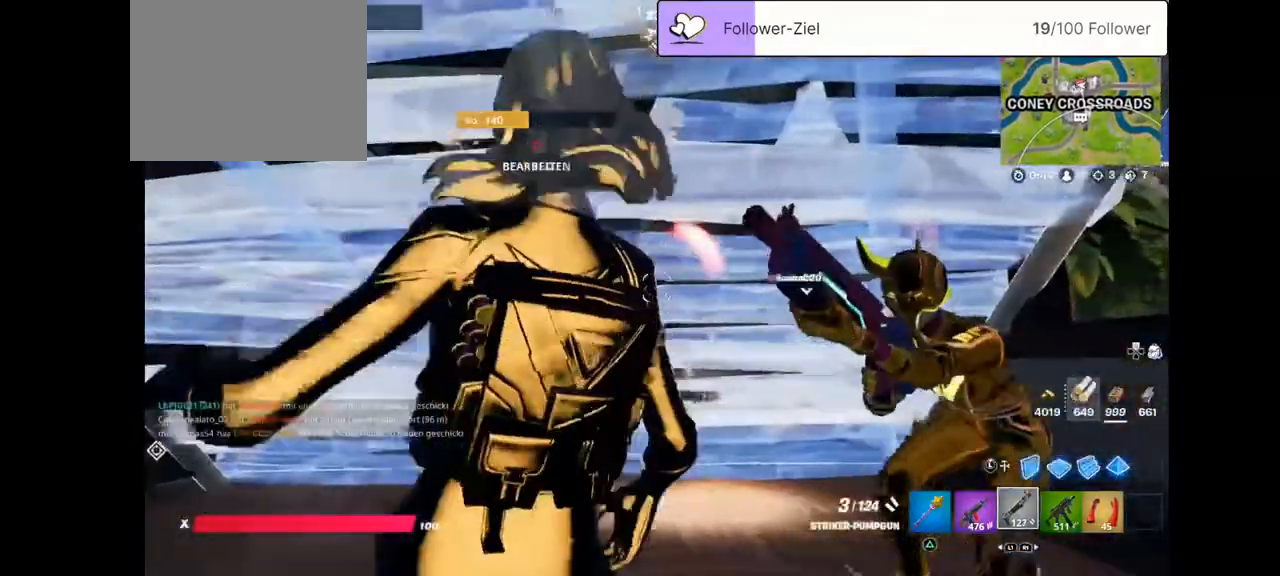
{"buttons": [], "left_stick": "up", "right_stick": "center", "events": [[72, "right_stick", "down"], [143, "right_stick", "down-right"], [286, "right_stick", "center"], [358, "left_stick", "up"]]}
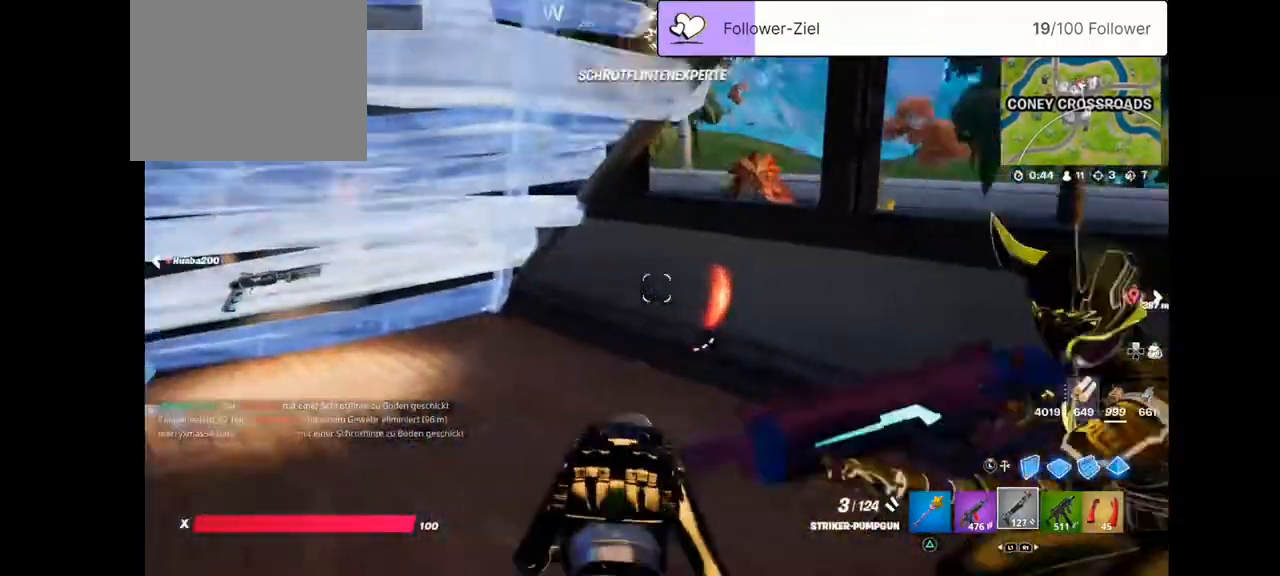
{"buttons": [], "left_stick": "up", "right_stick": "center", "events": [[144, "right_stick", "right"], [430, "right_stick", "center"]]}
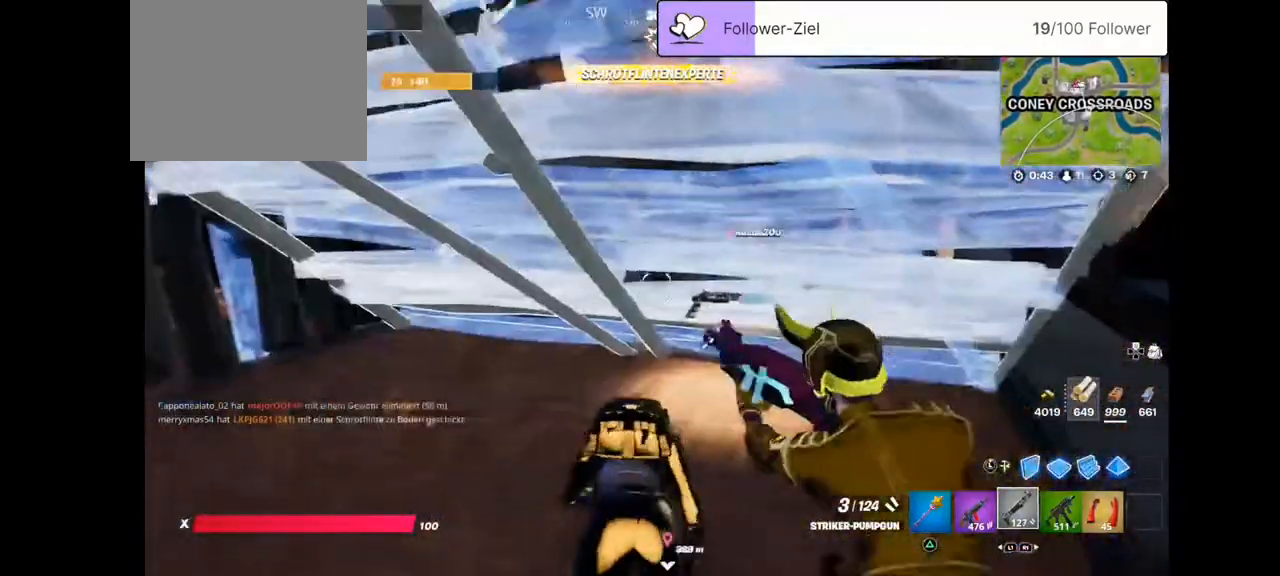
{"buttons": [], "left_stick": "left", "right_stick": "right", "events": [[36, "right_stick", "left"], [215, "left_stick", "up-left"], [394, "right_stick", "down-right"], [466, "left_stick", "left"], [466, "right_stick", "right"]]}
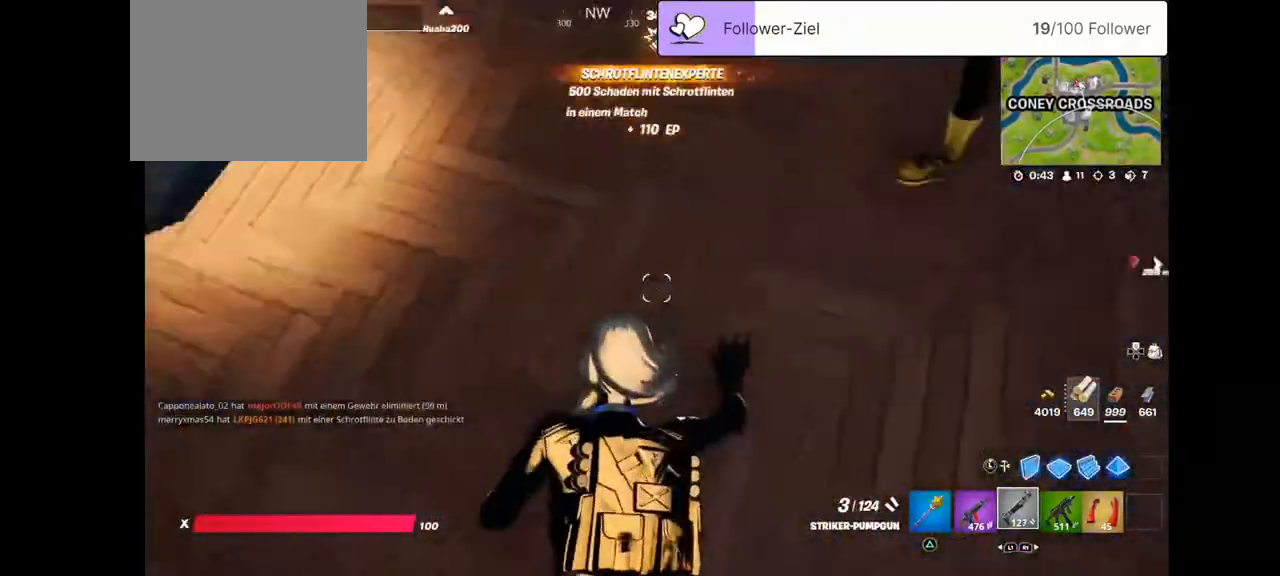
{"buttons": ["DPAD_LEFT"], "left_stick": "center", "right_stick": "center", "events": [[107, "DPAD_LEFT", "down"], [250, "left_stick", "center"], [322, "DPAD_LEFT", "up"], [429, "DPAD_LEFT", "down"], [429, "right_stick", "center"]]}
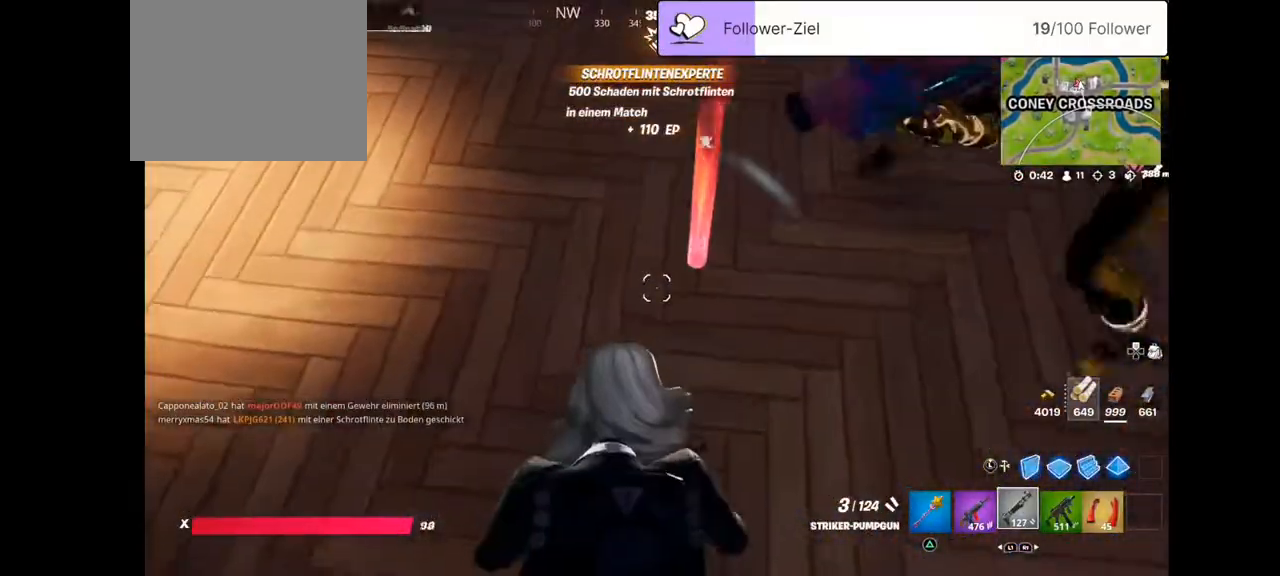
{"buttons": [], "left_stick": "down-right", "right_stick": "up-left", "events": [[36, "DPAD_LEFT", "up"], [36, "left_stick", "down-right"], [143, "right_stick", "up-left"]]}
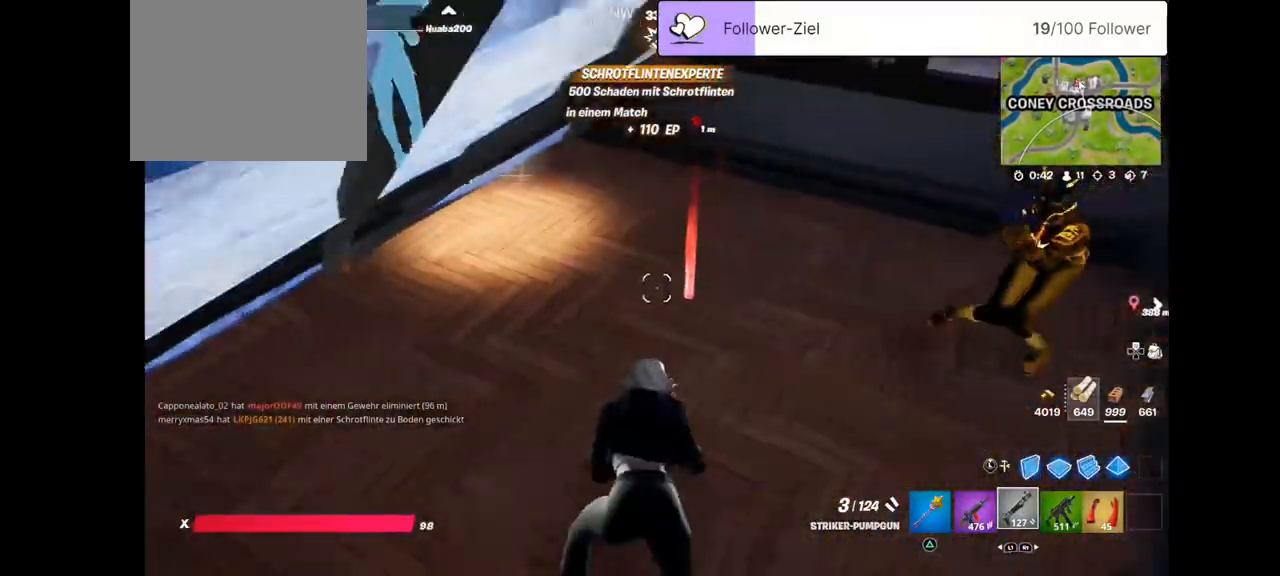
{"buttons": [], "left_stick": "down-right", "right_stick": "up-left", "events": [[107, "right_stick", "center"], [250, "right_stick", "up-left"]]}
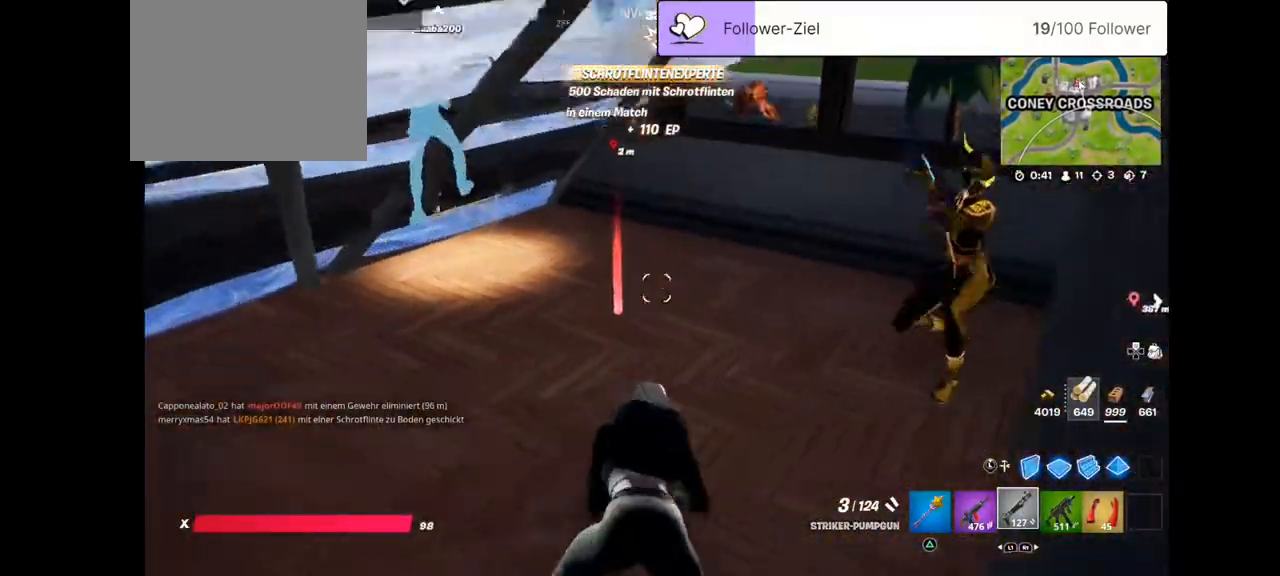
{"buttons": [], "left_stick": "left", "right_stick": "up-left", "events": [[394, "left_stick", "left"]]}
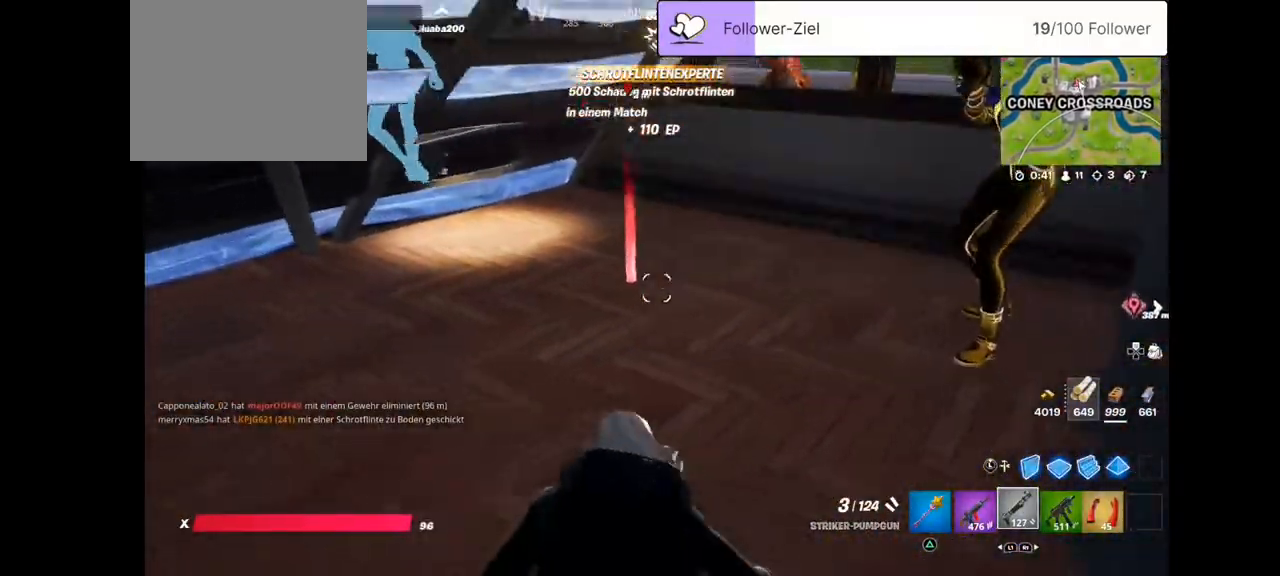
{"buttons": [], "left_stick": "up-left", "right_stick": "center", "events": [[71, "right_stick", "up"], [250, "right_stick", "center"], [465, "left_stick", "up-left"]]}
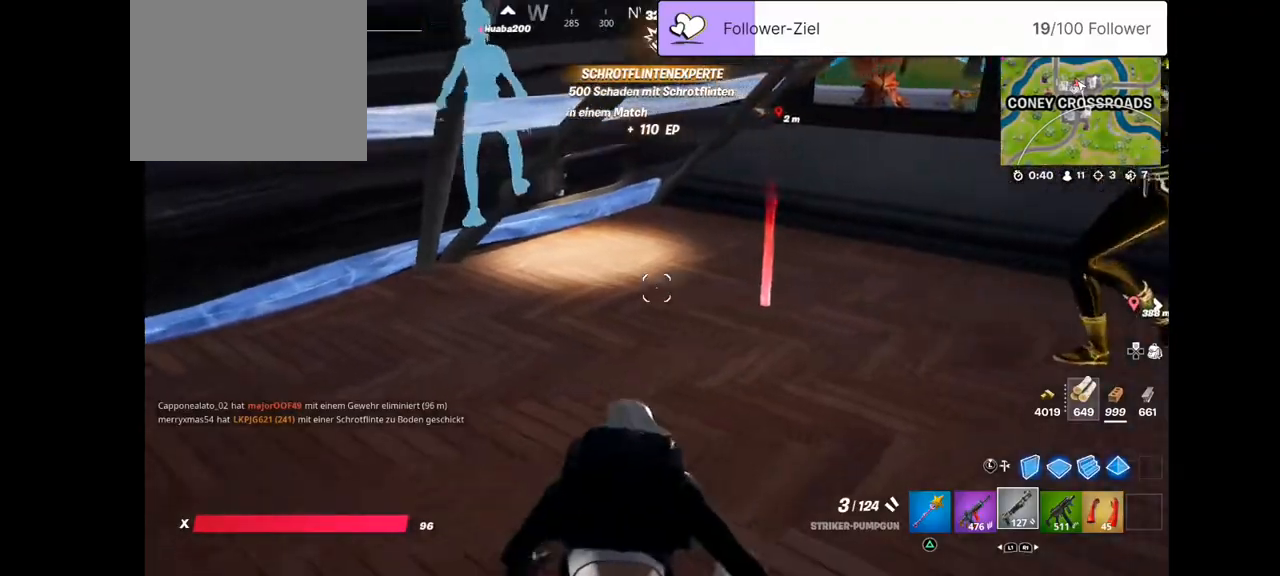
{"buttons": [], "left_stick": "up-left", "right_stick": "right", "events": [[144, "right_stick", "right"]]}
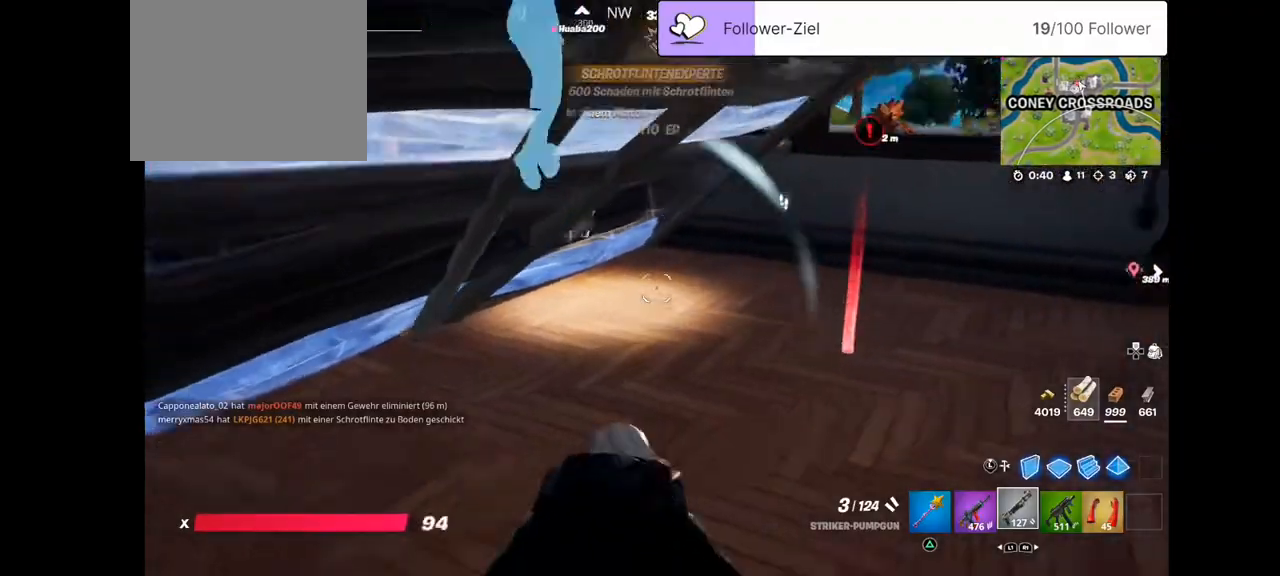
{"buttons": [], "left_stick": "right", "right_stick": "right", "events": [[71, "left_stick", "left"], [322, "left_stick", "down-left"], [465, "left_stick", "right"]]}
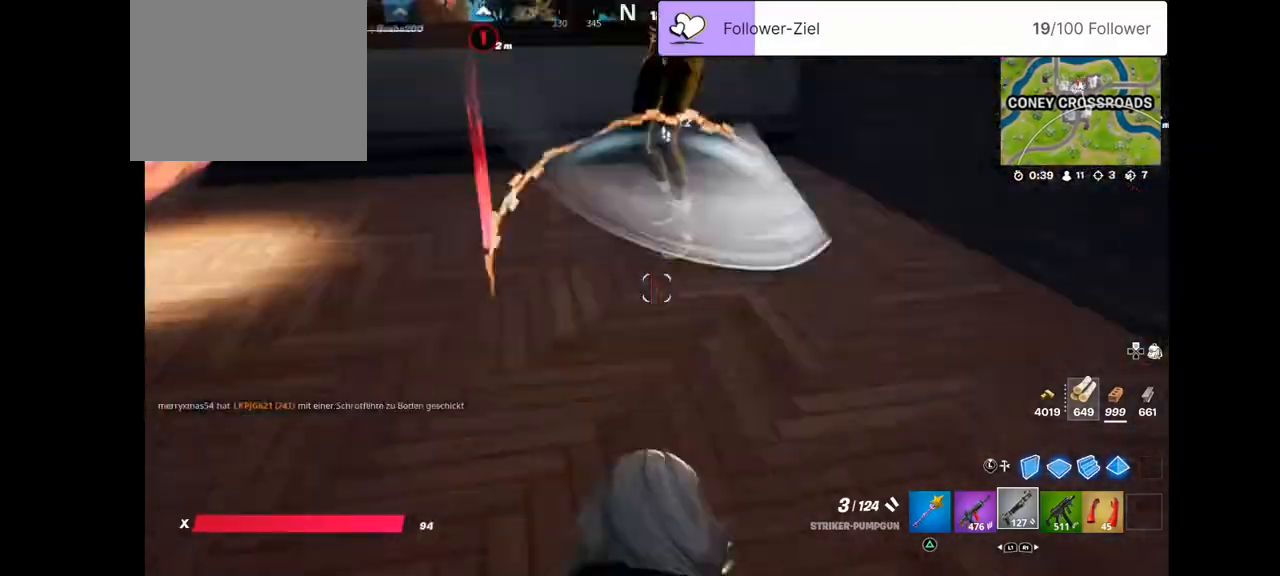
{"buttons": [], "left_stick": "up-right", "right_stick": "center", "events": [[36, "right_stick", "down-right"], [144, "left_stick", "up-right"], [215, "right_stick", "center"], [323, "right_stick", "up-left"], [466, "right_stick", "center"]]}
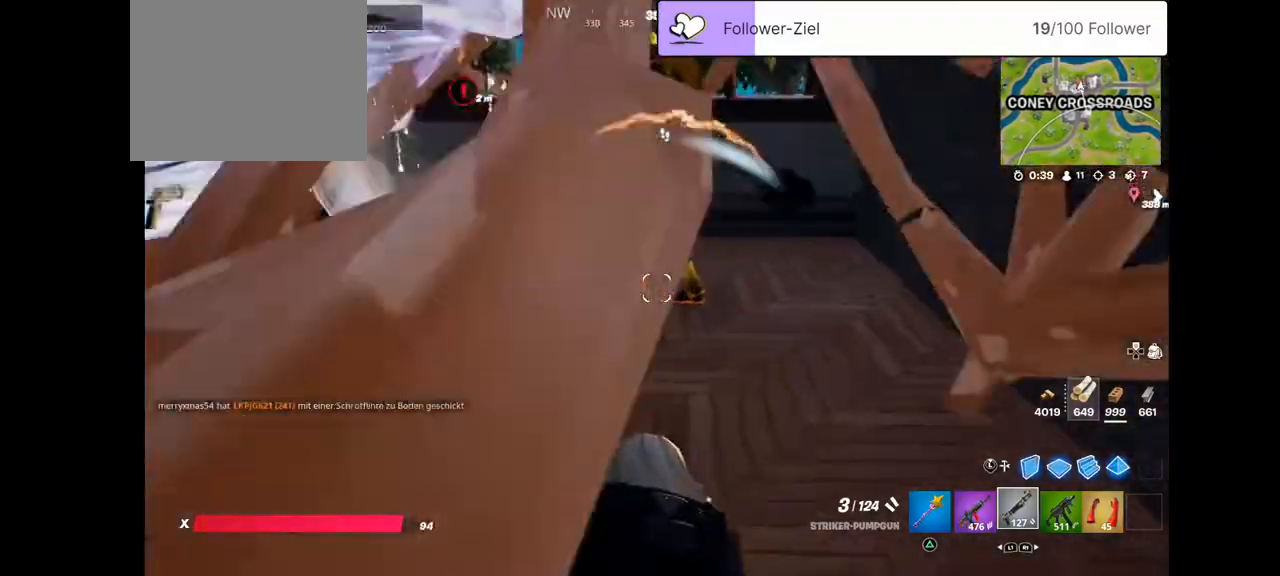
{"buttons": [], "left_stick": "up-right", "right_stick": "center", "events": [[71, "right_stick", "up-left"], [251, "right_stick", "left"], [430, "right_stick", "center"]]}
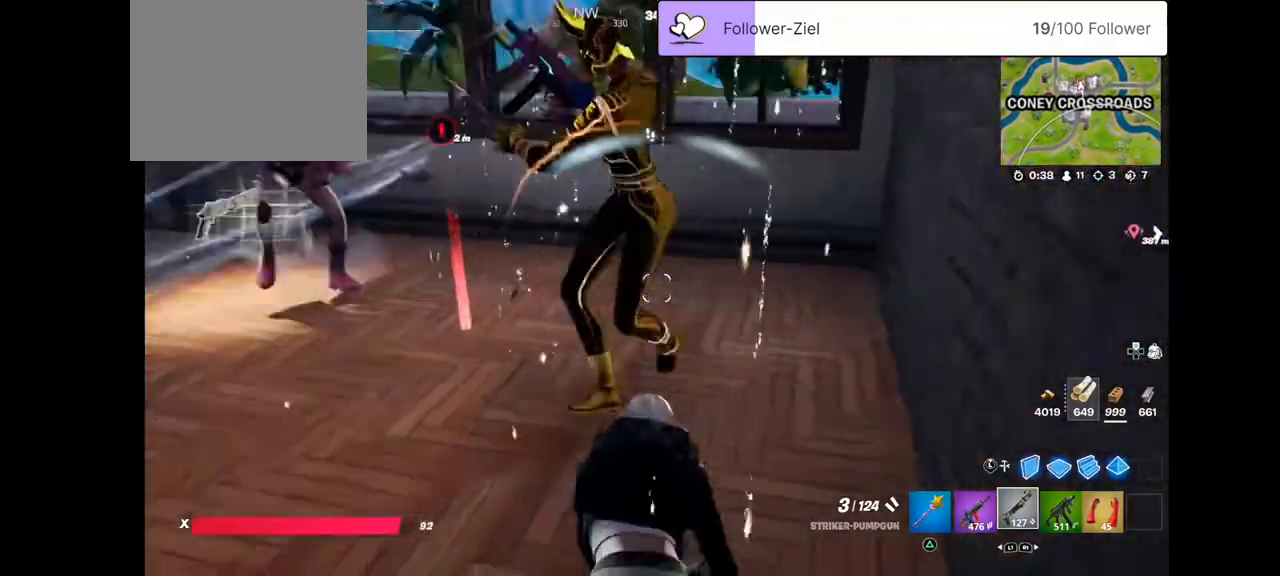
{"buttons": [], "left_stick": "up-left", "right_stick": "up", "events": [[72, "right_stick", "up-left"], [215, "left_stick", "up"], [359, "left_stick", "up-left"], [359, "right_stick", "up"]]}
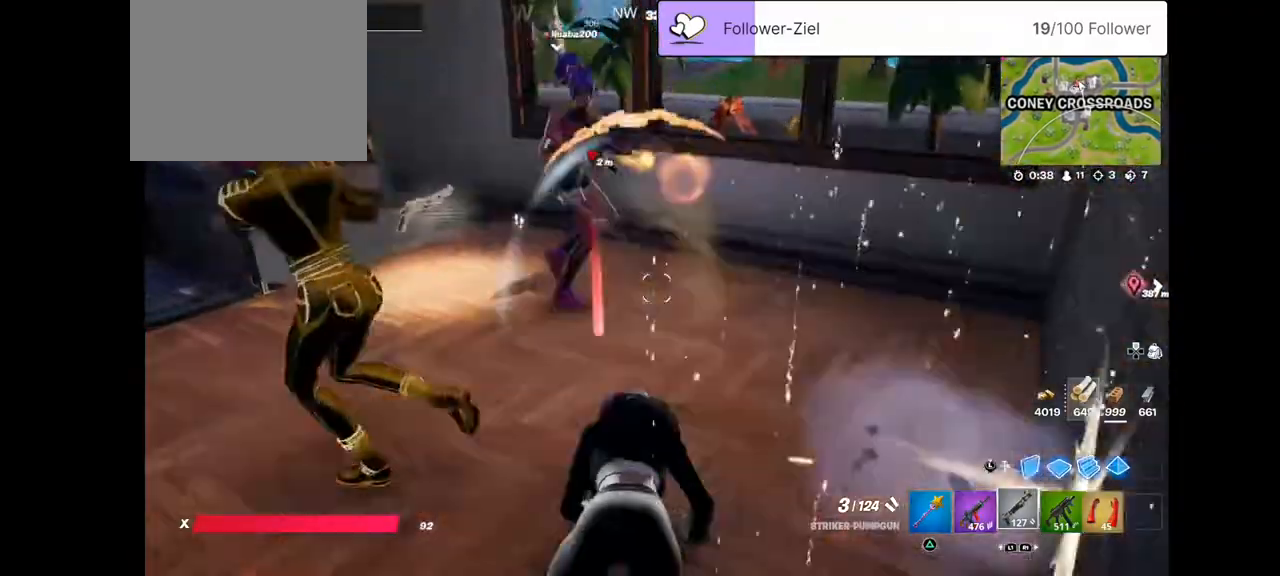
{"buttons": [], "left_stick": "up-left", "right_stick": "center", "events": [[215, "right_stick", "up-right"], [430, "right_stick", "center"]]}
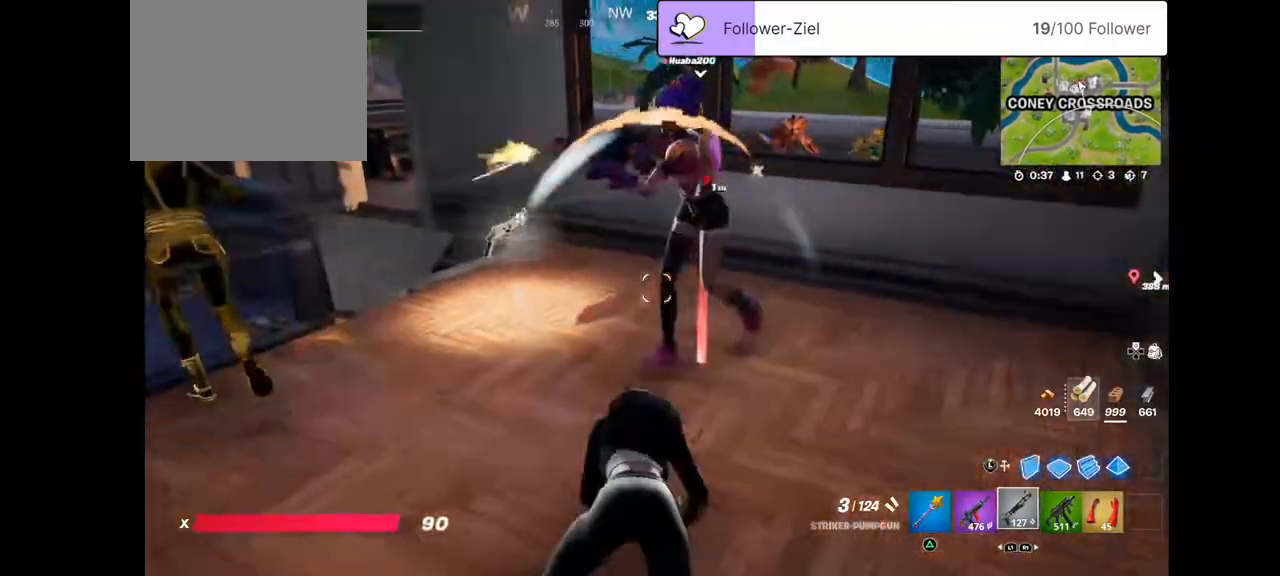
{"buttons": [], "left_stick": "left", "right_stick": "center", "events": [[501, "left_stick", "left"]]}
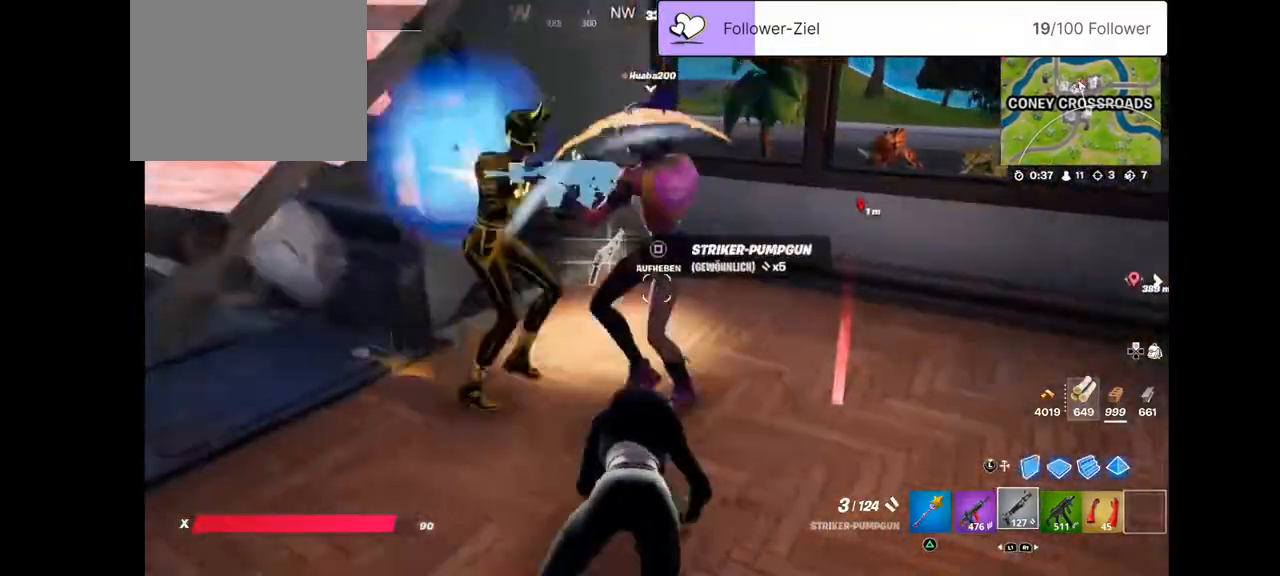
{"buttons": [], "left_stick": "down-left", "right_stick": "center", "events": [[36, "right_stick", "left"], [179, "right_stick", "center"], [394, "left_stick", "down-left"]]}
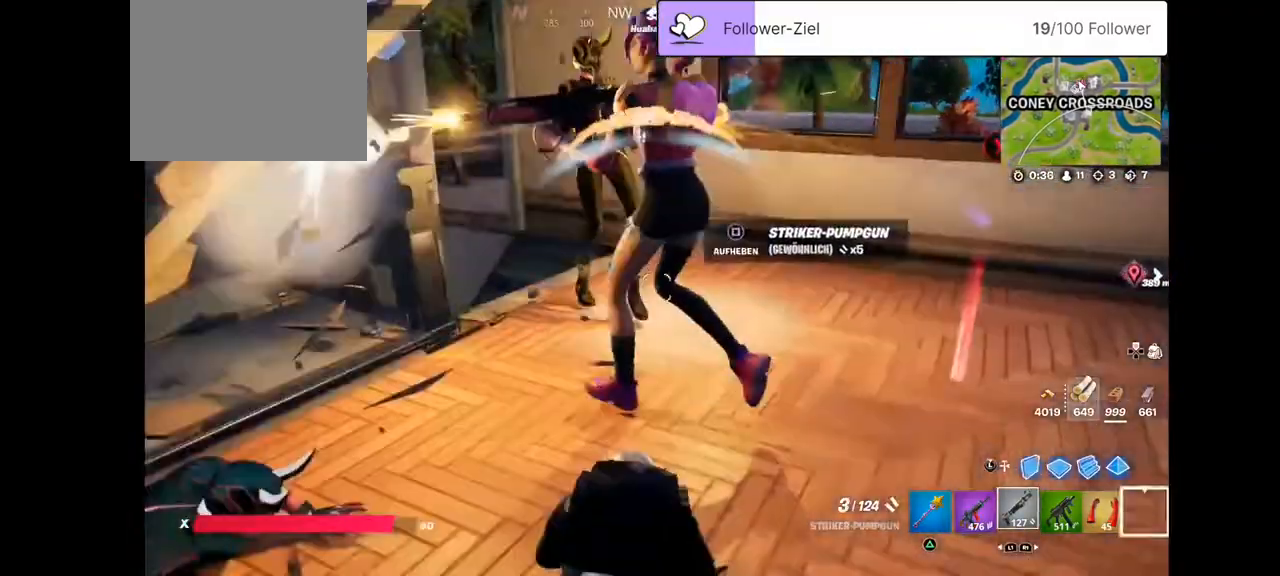
{"buttons": [], "left_stick": "up", "right_stick": "right", "events": [[71, "left_stick", "down-right"], [215, "left_stick", "up"], [215, "right_stick", "right"]]}
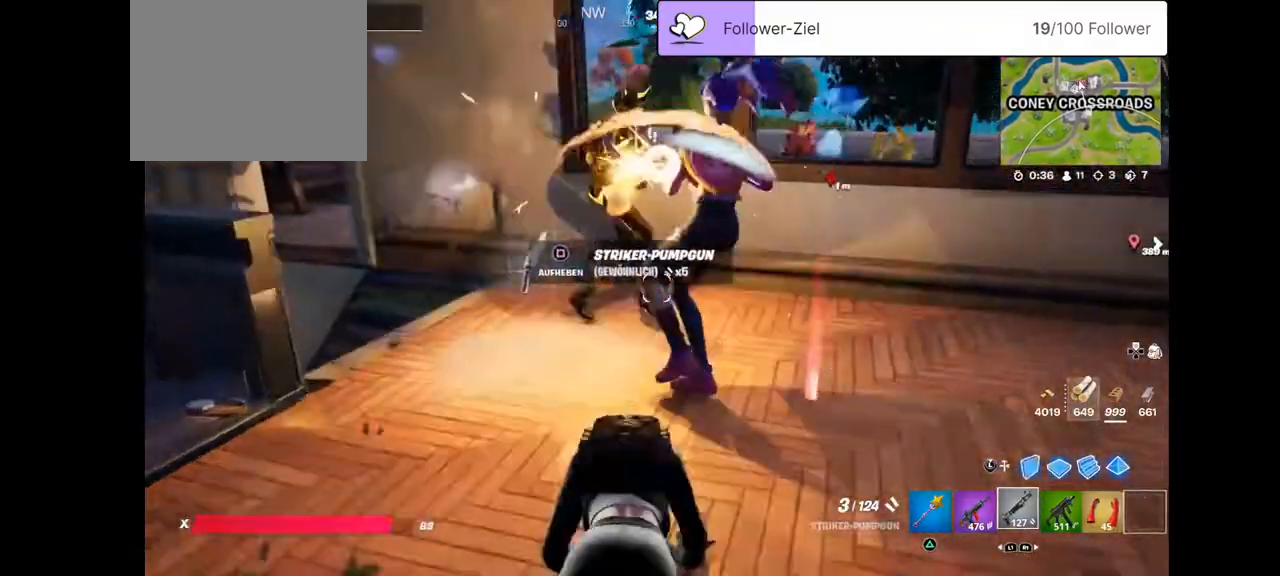
{"buttons": [], "left_stick": "up", "right_stick": "right", "events": [[36, "right_stick", "center"], [287, "right_stick", "right"]]}
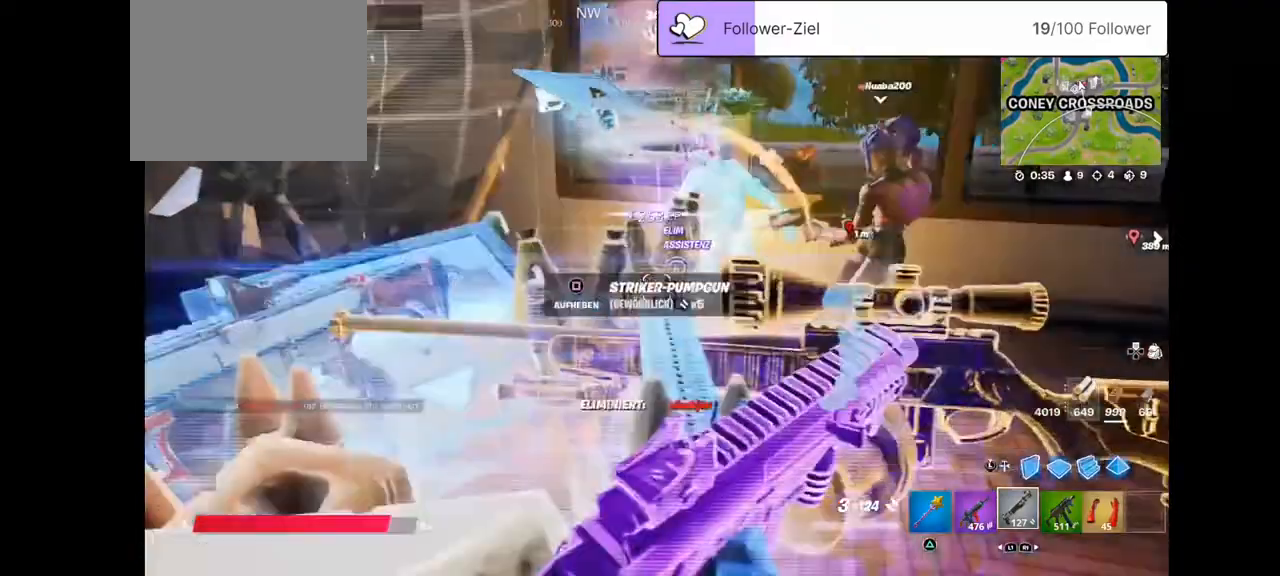
{"buttons": [], "left_stick": "up", "right_stick": "right", "events": []}
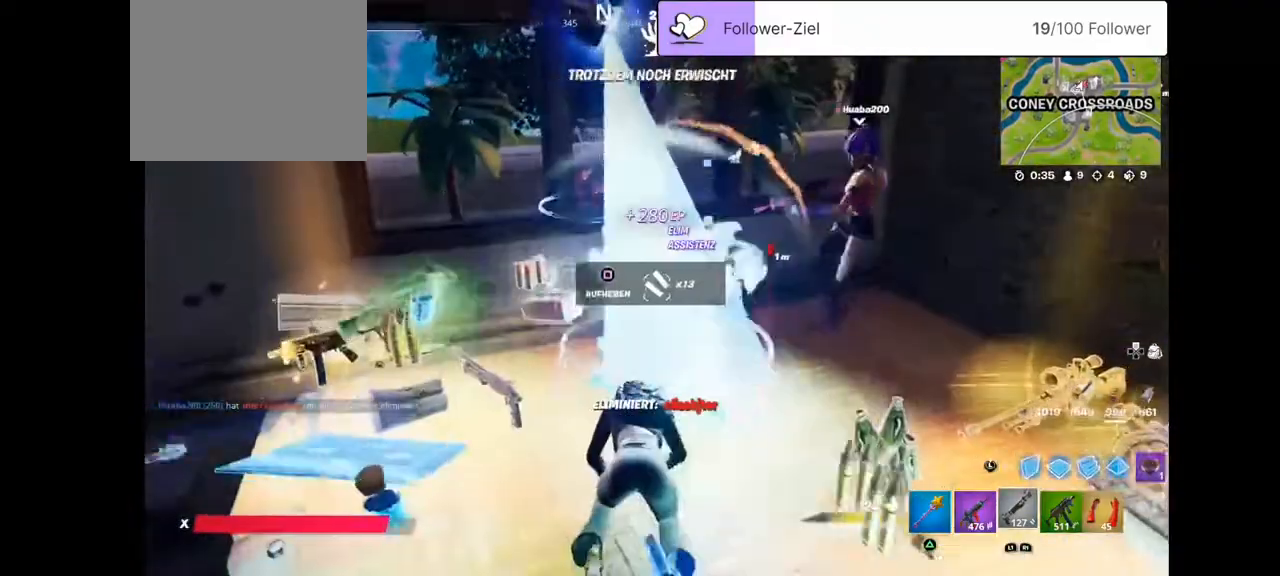
{"buttons": [], "left_stick": "up-right", "right_stick": "down-right", "events": [[36, "left_stick", "up-left"], [144, "left_stick", "center"], [144, "right_stick", "center"], [215, "left_stick", "up-right"], [394, "right_stick", "down-right"]]}
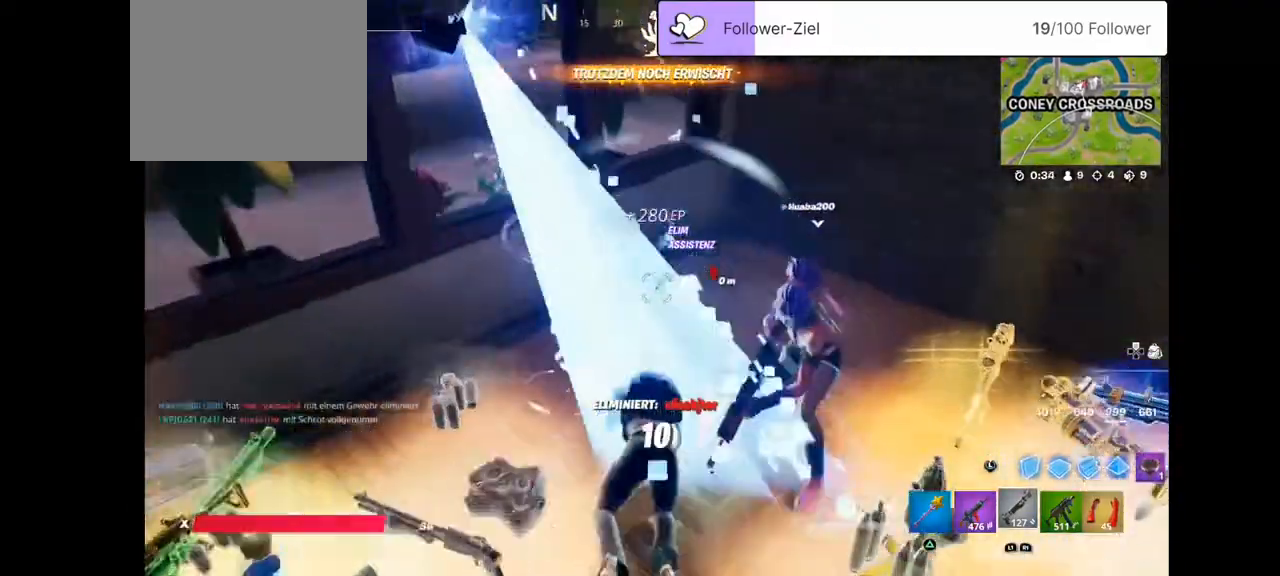
{"buttons": [], "left_stick": "down-right", "right_stick": "right", "events": [[251, "right_stick", "right"], [286, "left_stick", "down-right"]]}
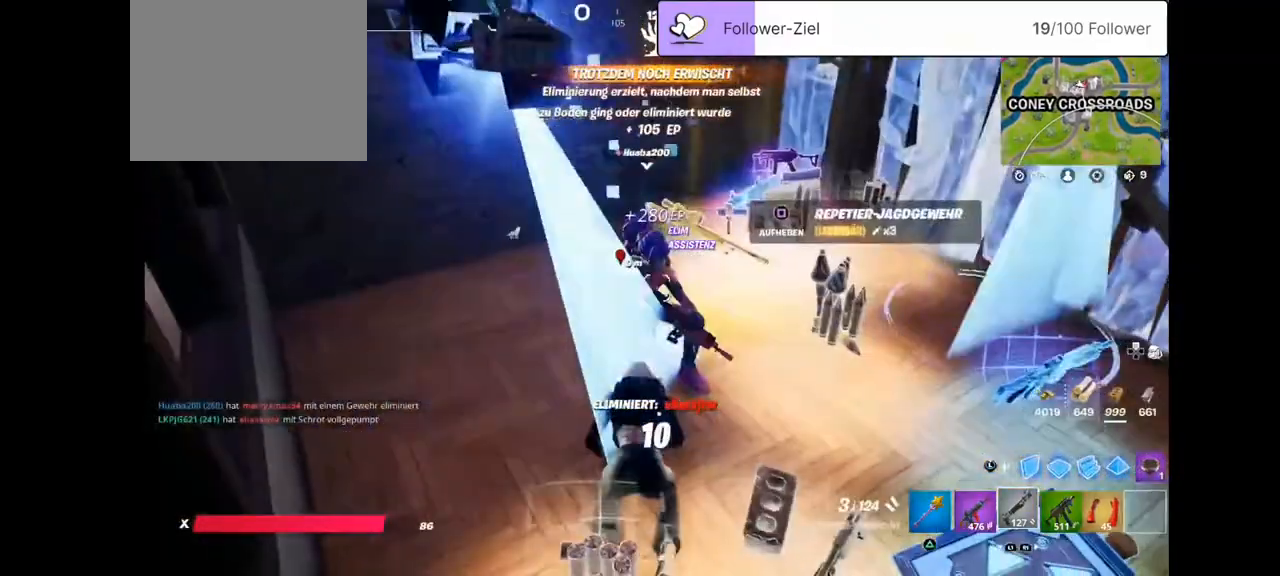
{"buttons": [], "left_stick": "center", "right_stick": "right", "events": [[36, "left_stick", "center"], [36, "right_stick", "center"], [466, "right_stick", "right"]]}
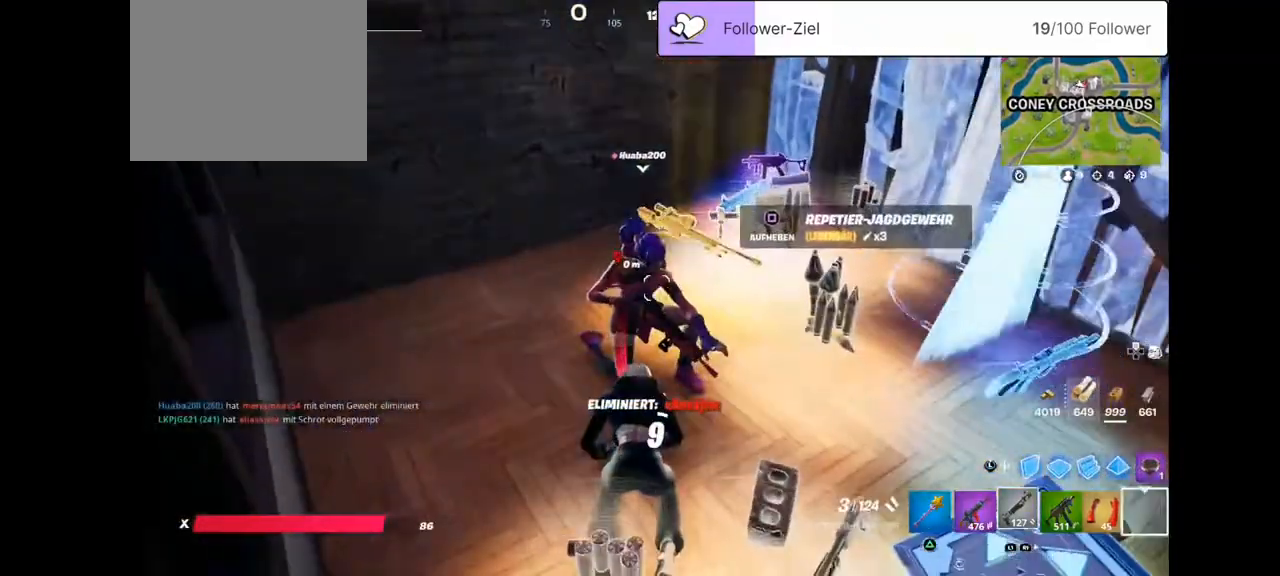
{"buttons": [], "left_stick": "center", "right_stick": "right", "events": []}
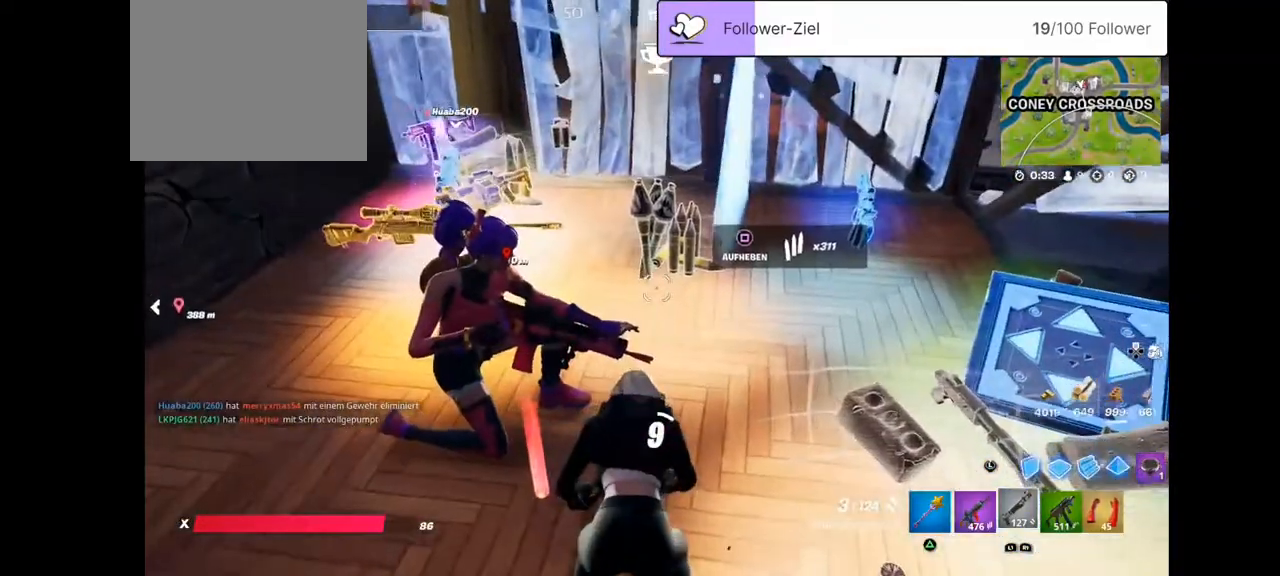
{"buttons": ["SQUARE"], "left_stick": "center", "right_stick": "center", "events": [[214, "right_stick", "center"], [250, "SQUARE", "down"], [465, "SQUARE", "up"], [501, "SQUARE", "down"]]}